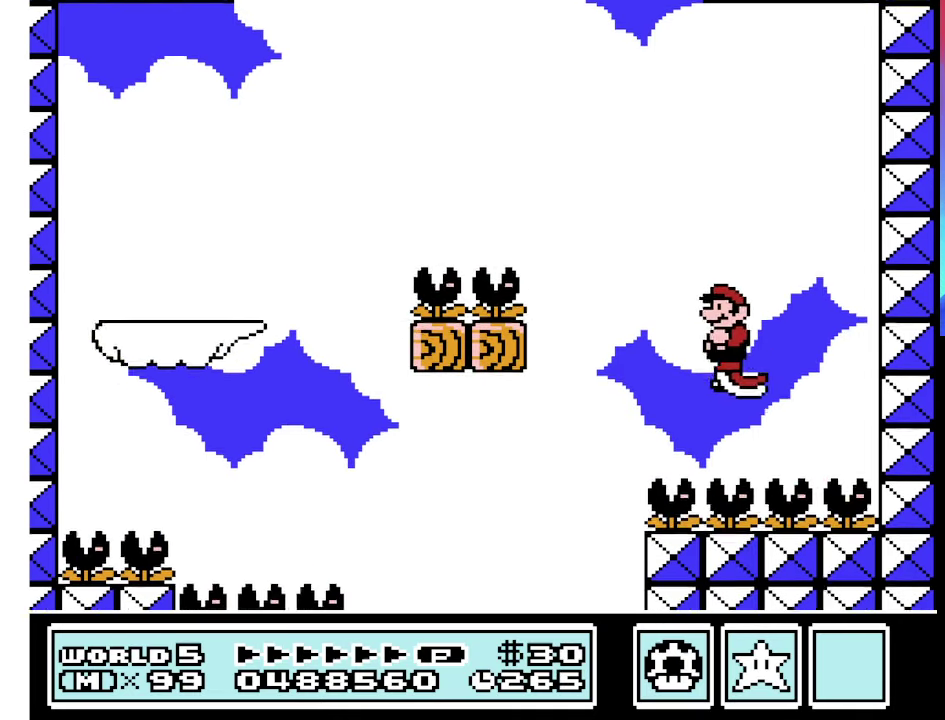
Gameplay with a controller (Nintendo layout); each line is a JSON object with the inputs held at the frame after it. "events" lists button and stick changes between this image and that frame as [ms after this image, input, new state], when the widget could be followed in between. Not read: L3 R3.
{"buttons": ["B"], "events": []}
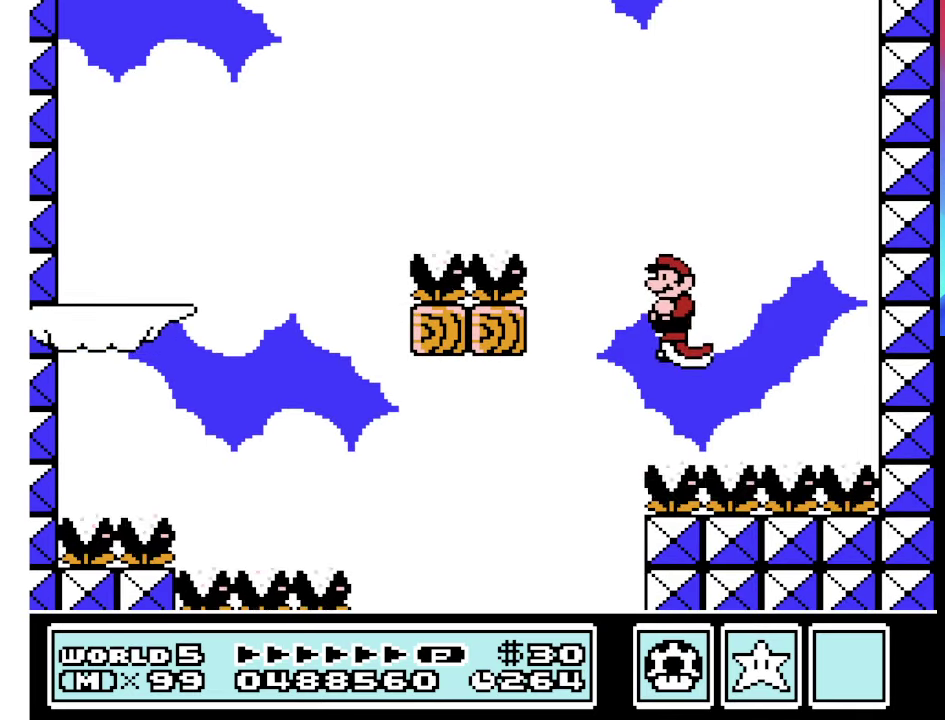
{"buttons": ["B"], "events": []}
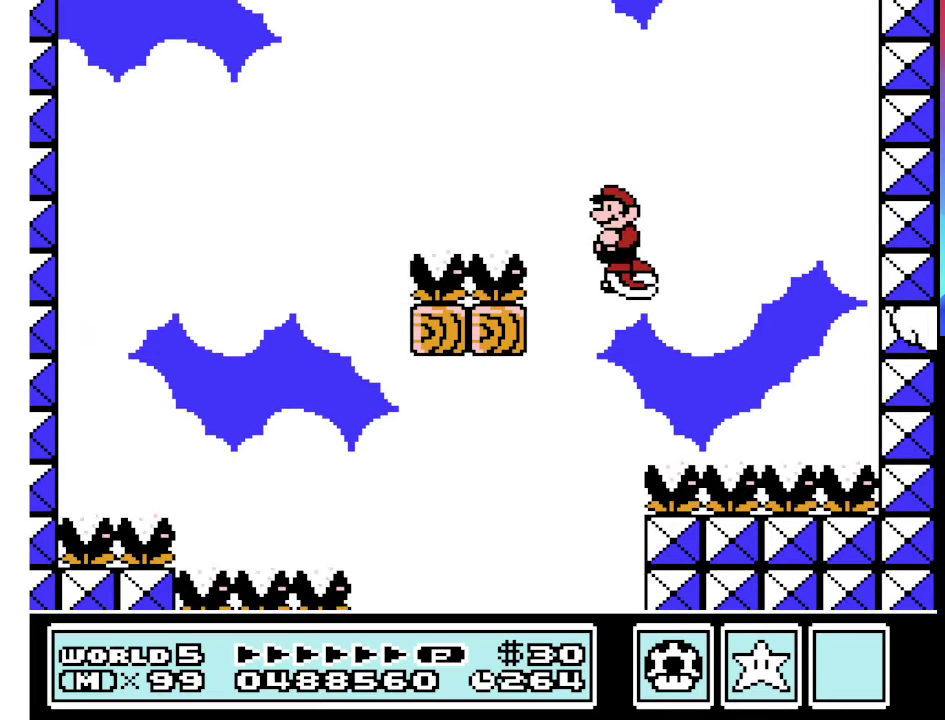
{"buttons": ["B"], "events": []}
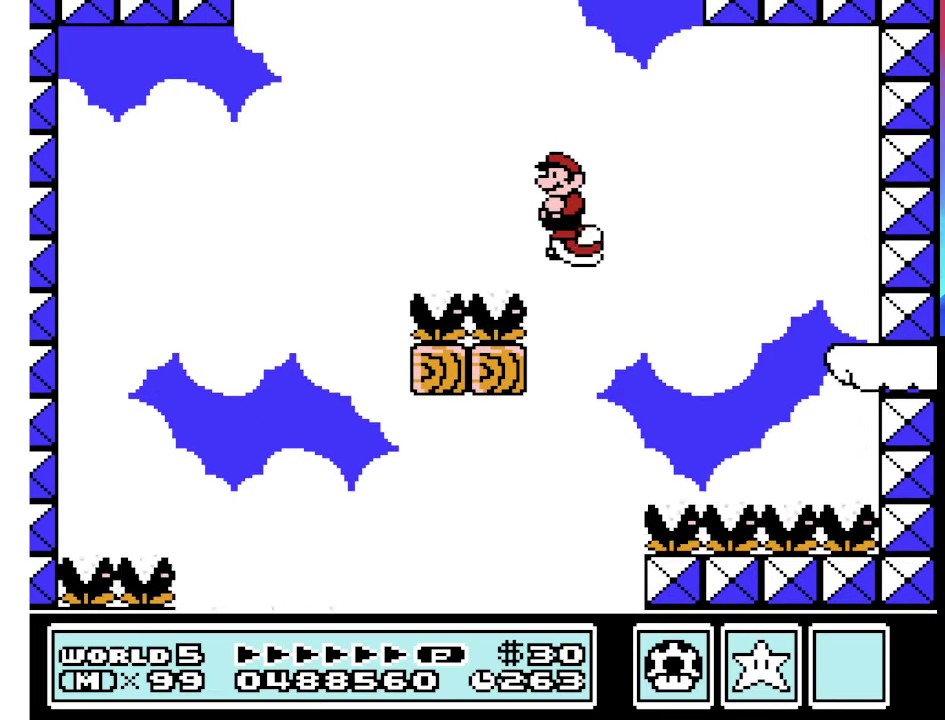
{"buttons": ["B"], "events": []}
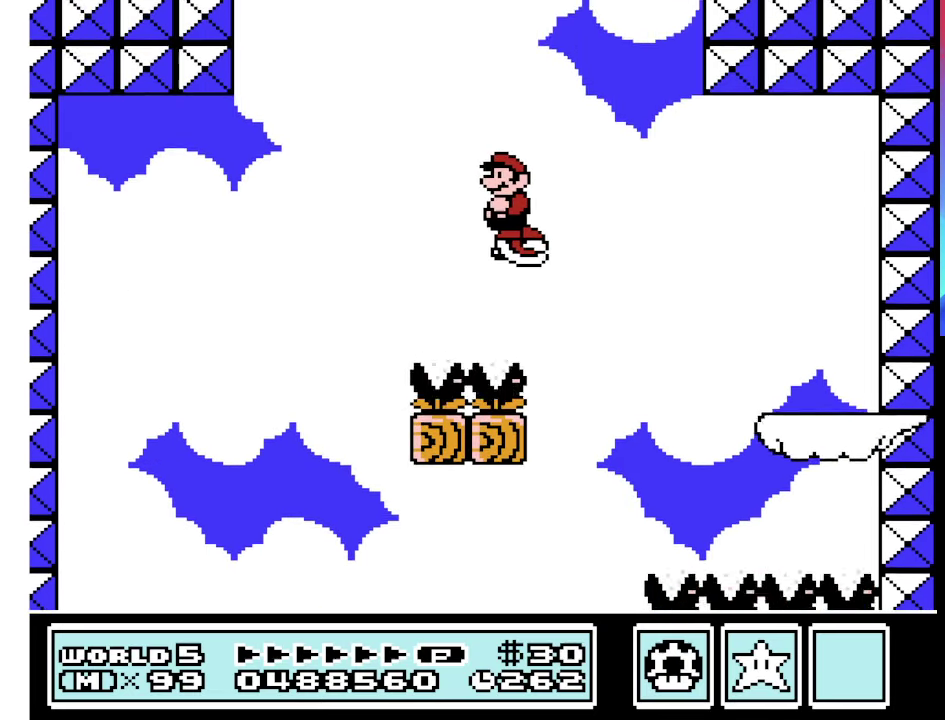
{"buttons": ["B"], "events": []}
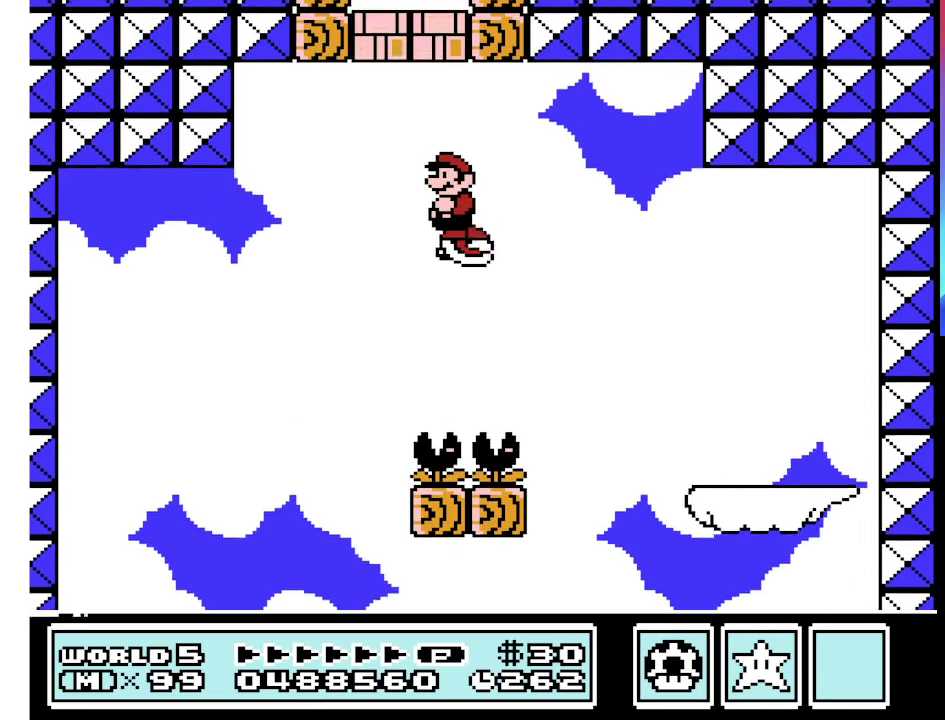
{"buttons": ["B"], "events": []}
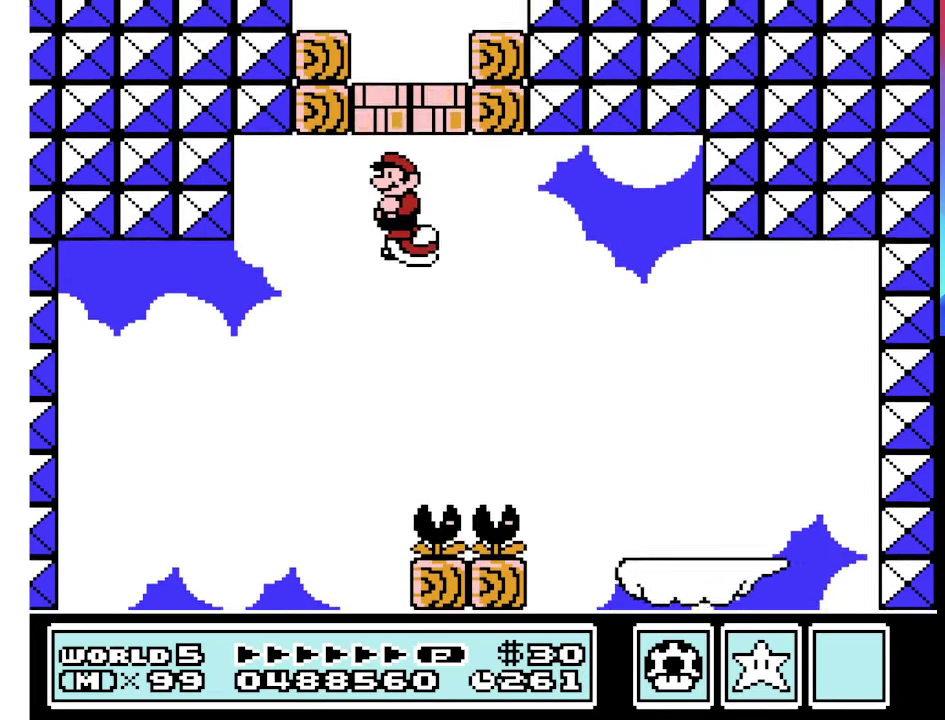
{"buttons": ["A", "B", "DPAD_RIGHT"], "events": [[267, "A", "down"], [300, "DPAD_RIGHT", "down"], [400, "DPAD_RIGHT", "up"], [467, "DPAD_RIGHT", "down"]]}
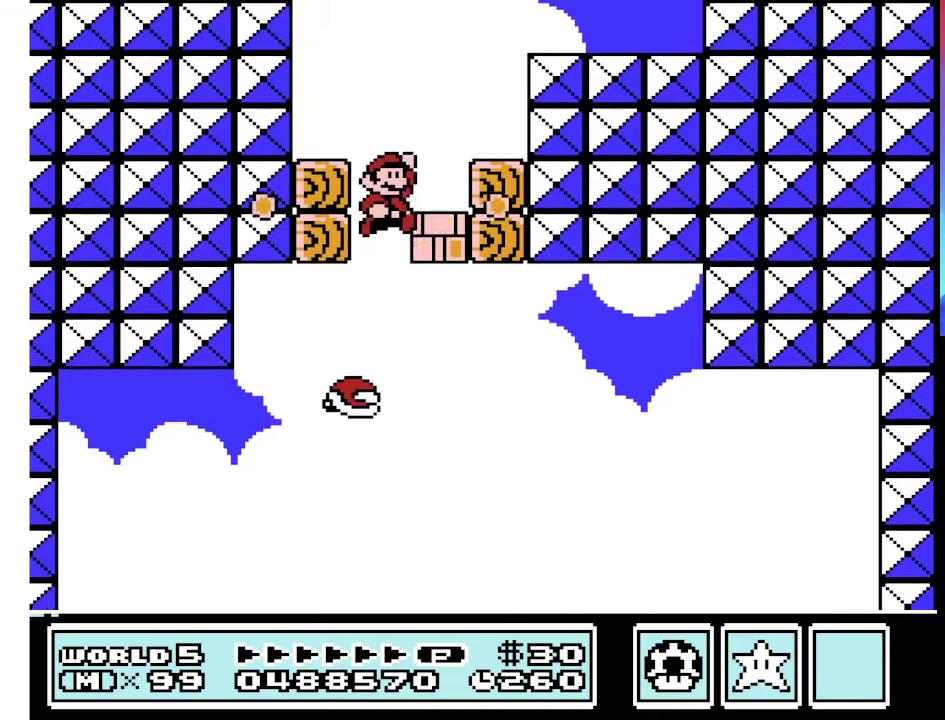
{"buttons": ["B", "DPAD_RIGHT"], "events": [[500, "A", "up"]]}
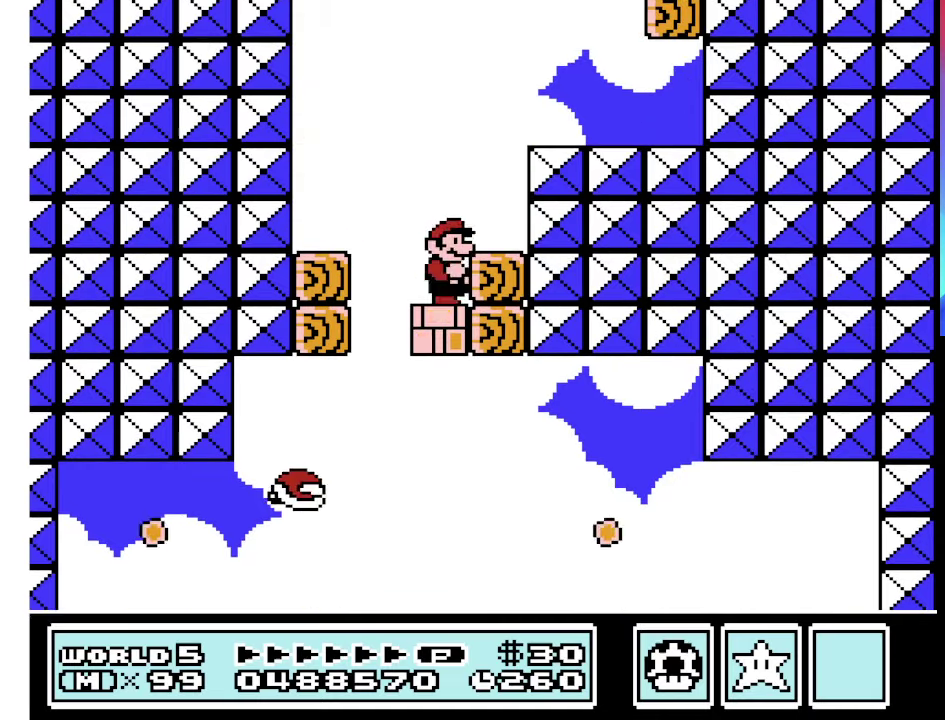
{"buttons": ["B", "DPAD_RIGHT"], "events": [[100, "A", "down"], [434, "A", "up"]]}
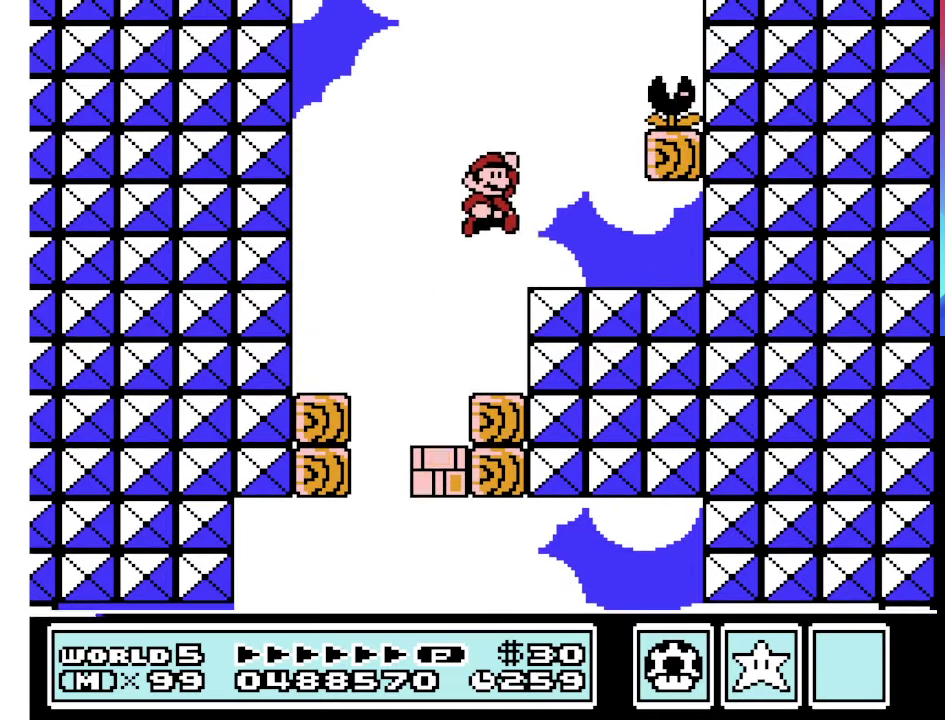
{"buttons": ["A", "B", "DPAD_RIGHT"], "events": [[67, "DPAD_RIGHT", "up"], [167, "DPAD_LEFT", "down"], [300, "A", "down"], [367, "DPAD_LEFT", "up"], [400, "DPAD_RIGHT", "down"]]}
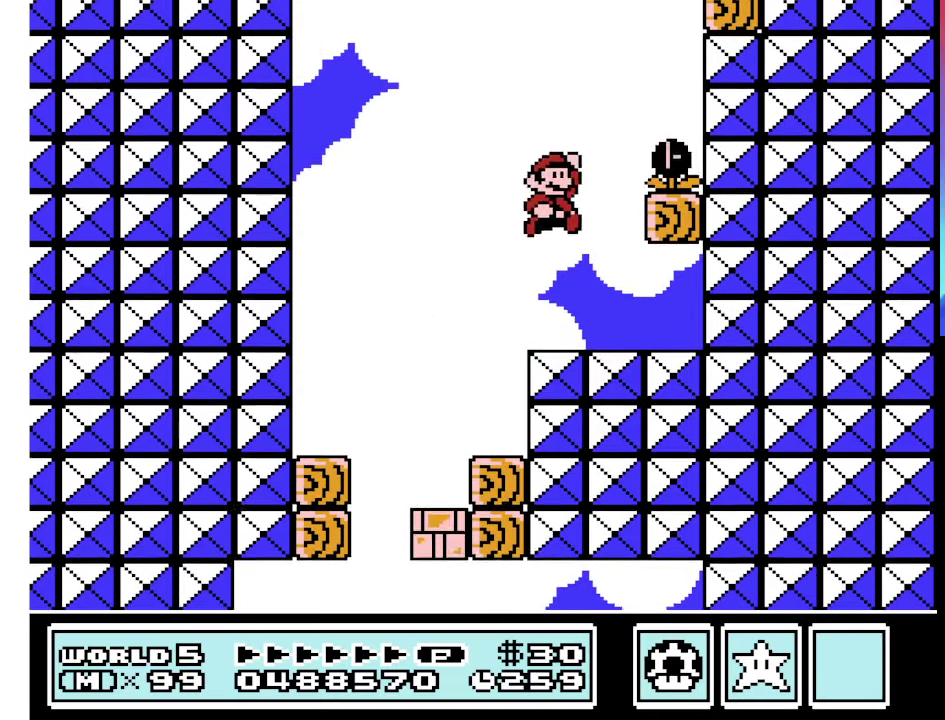
{"buttons": ["A", "B", "DPAD_RIGHT"], "events": []}
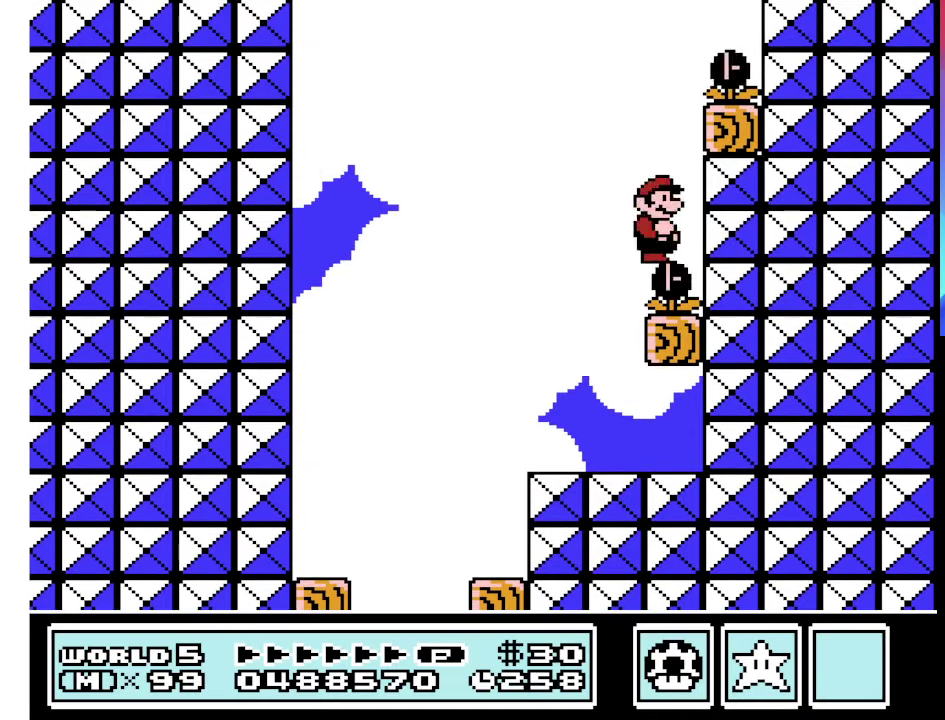
{"buttons": ["B", "DPAD_RIGHT"], "events": [[100, "A", "up"]]}
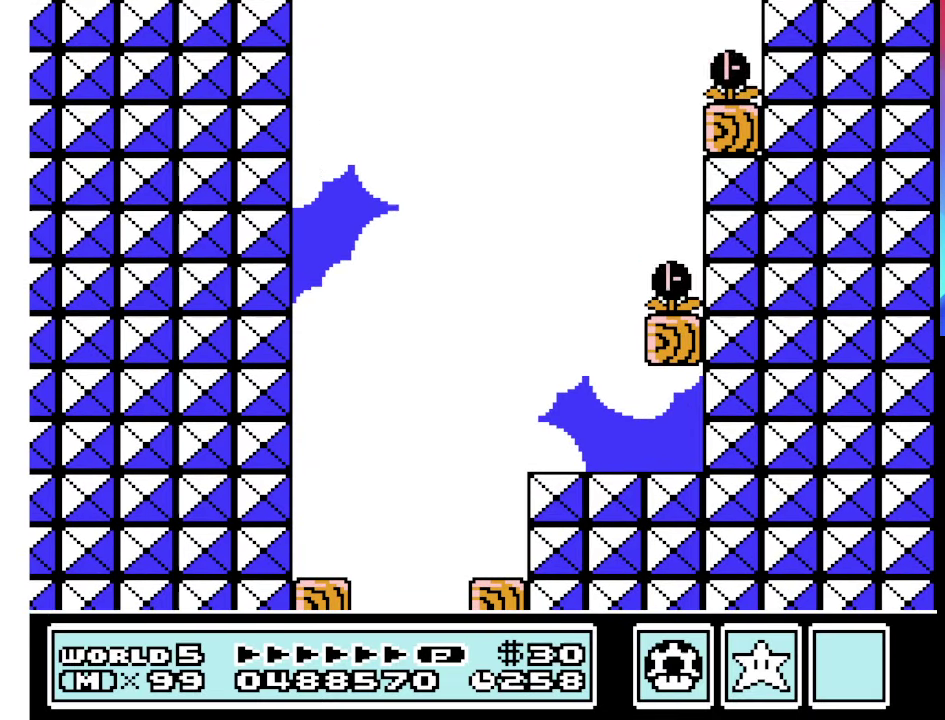
{"buttons": ["A", "B", "DPAD_RIGHT"], "events": [[300, "A", "down"]]}
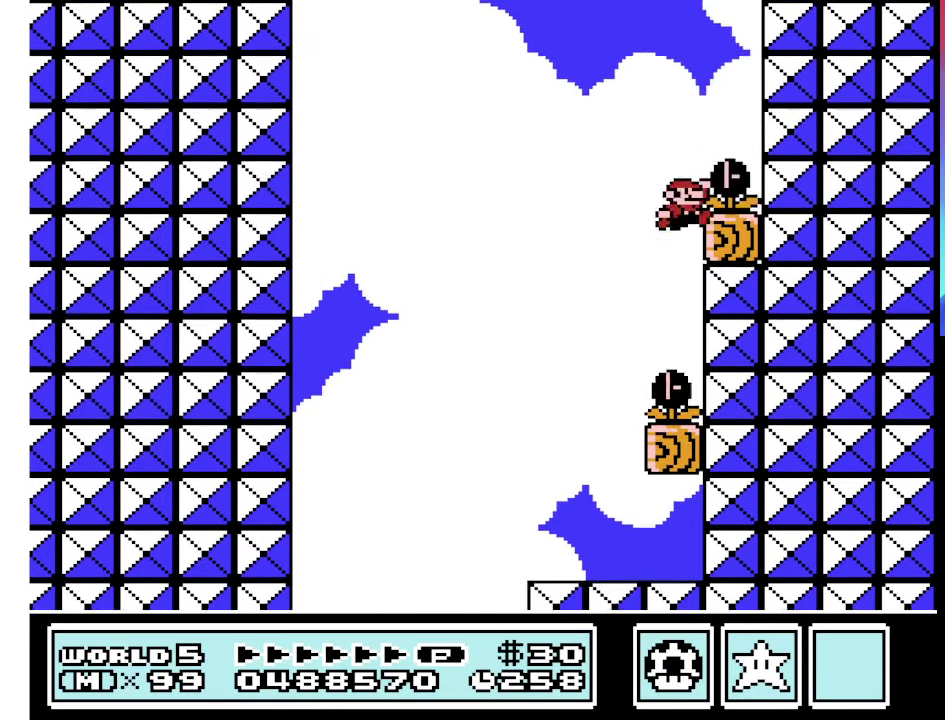
{"buttons": ["B", "DPAD_RIGHT"], "events": [[167, "A", "up"]]}
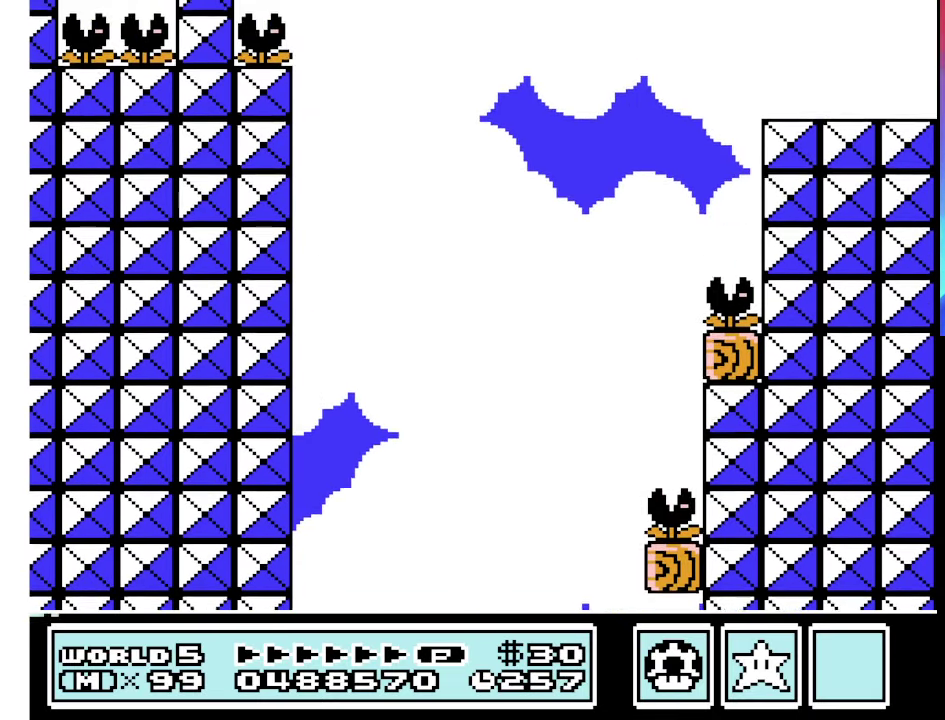
{"buttons": ["B", "DPAD_RIGHT"], "events": [[34, "A", "down"], [467, "A", "up"]]}
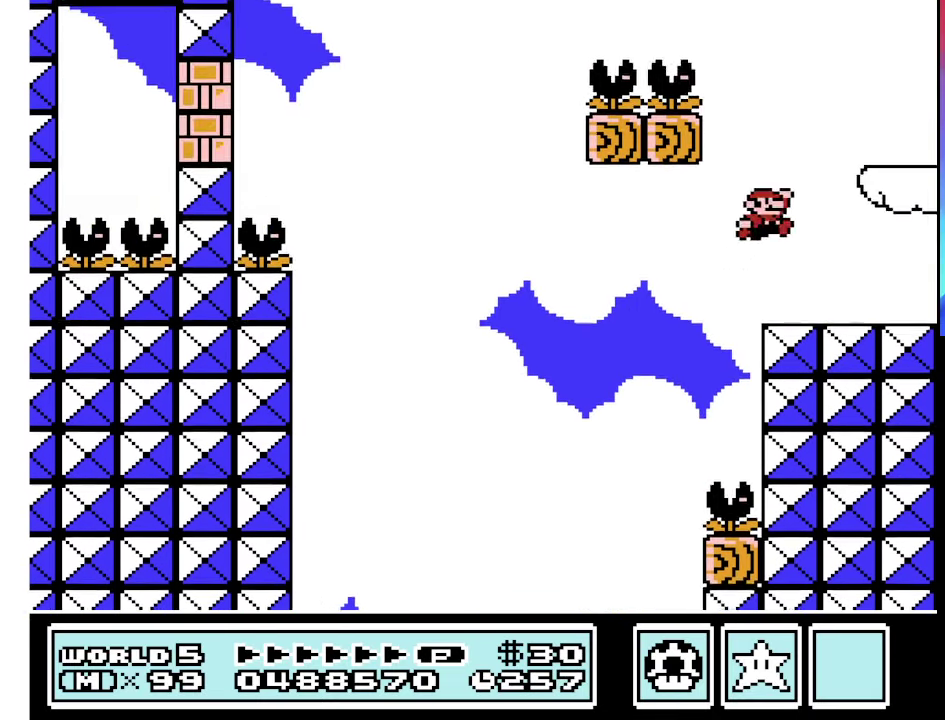
{"buttons": ["A", "B", "DPAD_RIGHT"], "events": [[67, "DPAD_RIGHT", "up"], [100, "DPAD_LEFT", "down"], [267, "A", "down"], [334, "DPAD_LEFT", "up"], [367, "DPAD_RIGHT", "down"]]}
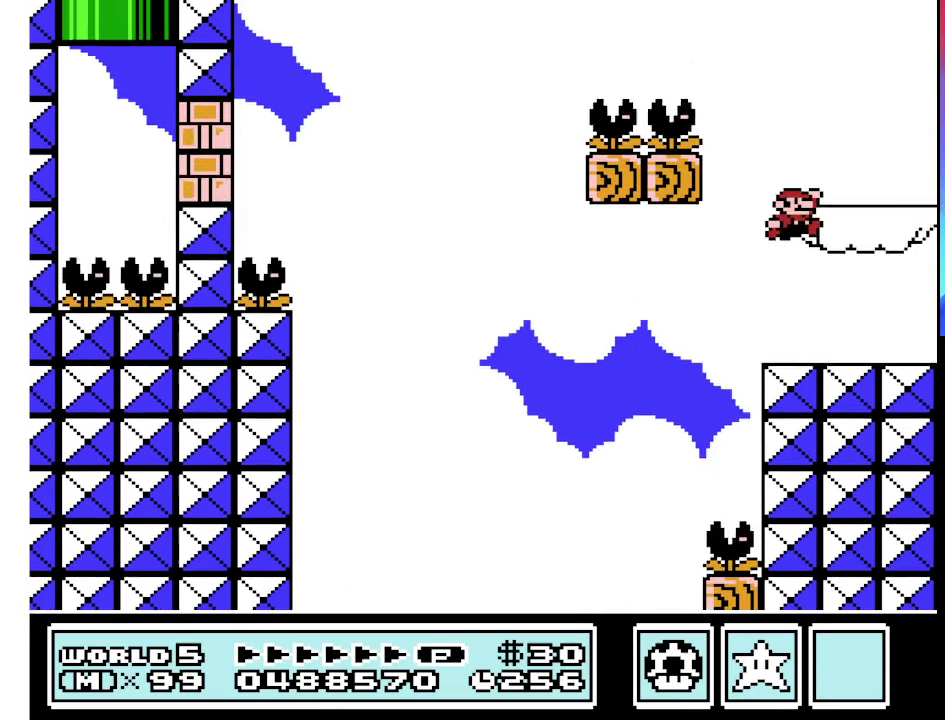
{"buttons": ["B"], "events": [[100, "A", "up"], [166, "DPAD_RIGHT", "up"], [266, "DPAD_LEFT", "down"], [400, "DPAD_LEFT", "up"]]}
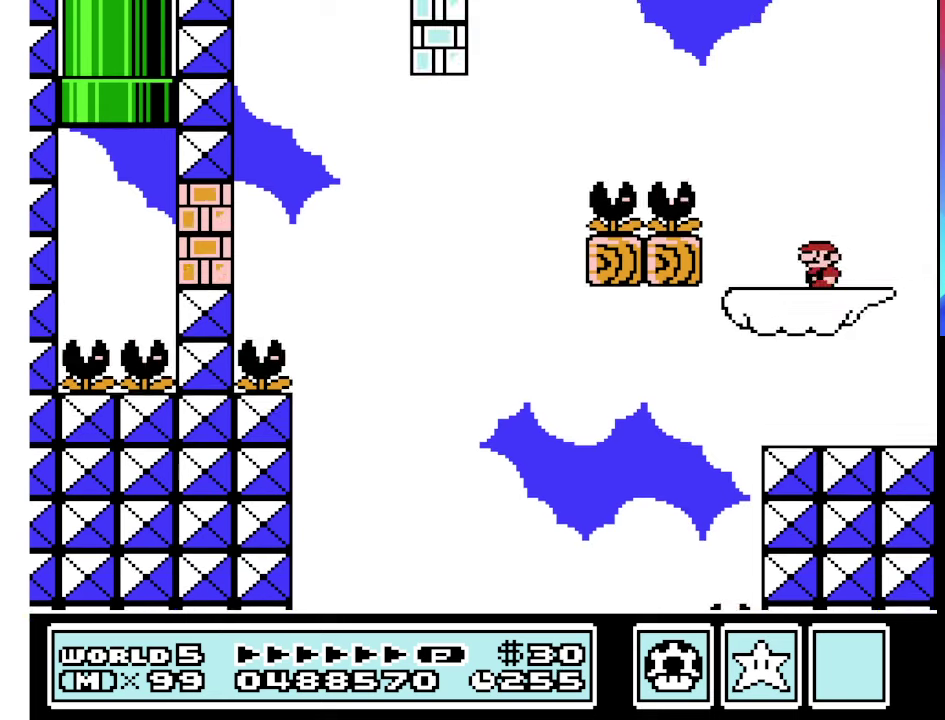
{"buttons": ["B"], "events": [[33, "DPAD_RIGHT", "down"], [233, "DPAD_RIGHT", "up"]]}
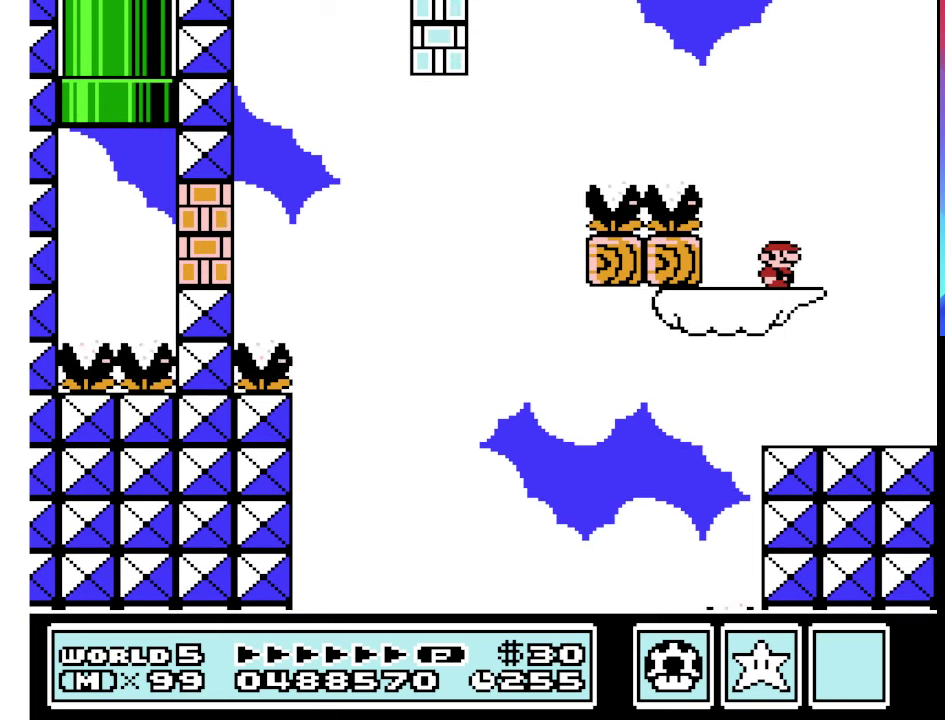
{"buttons": ["A", "B", "DPAD_LEFT"], "events": [[33, "DPAD_RIGHT", "down"], [133, "DPAD_RIGHT", "up"], [266, "DPAD_LEFT", "down"], [333, "A", "down"]]}
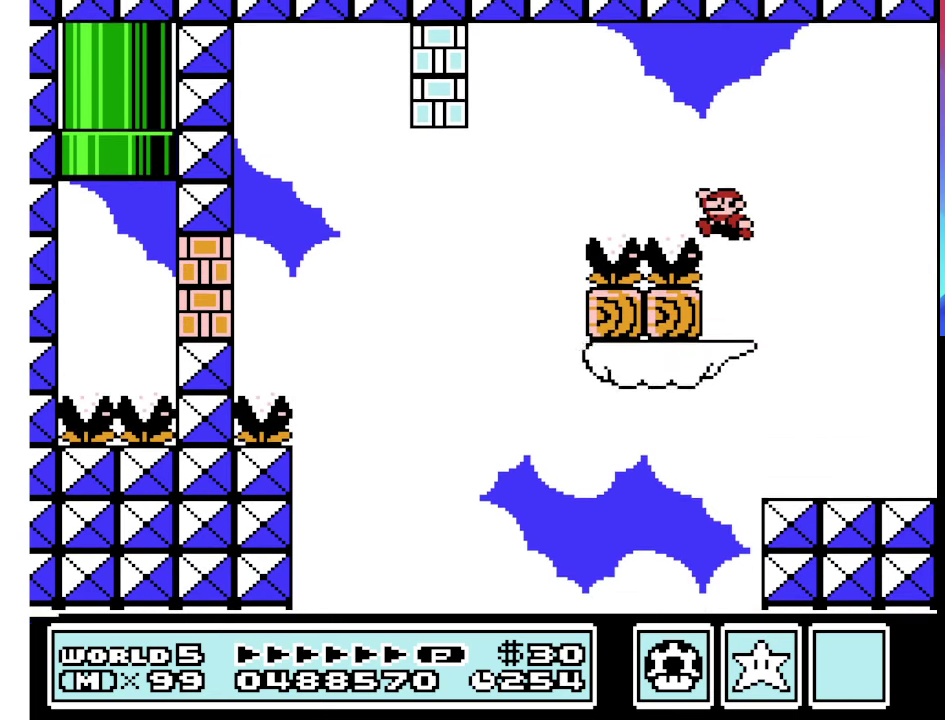
{"buttons": ["B", "DPAD_RIGHT"], "events": [[400, "DPAD_LEFT", "up"], [433, "A", "up"], [433, "DPAD_RIGHT", "down"]]}
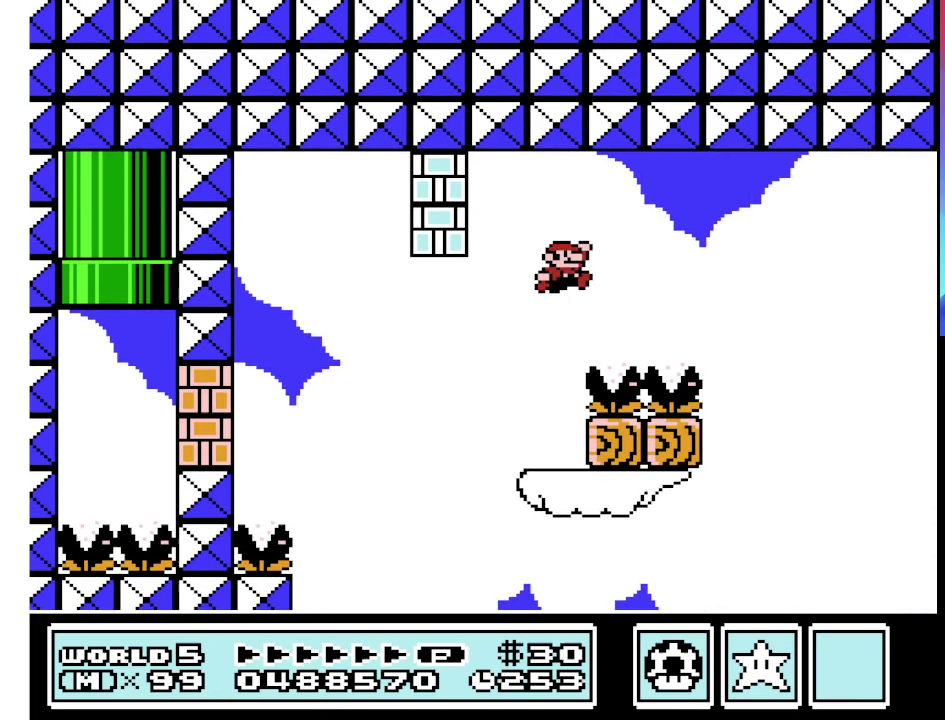
{"buttons": ["A", "B", "DPAD_LEFT"], "events": [[233, "DPAD_RIGHT", "up"], [333, "A", "down"], [400, "DPAD_LEFT", "down"]]}
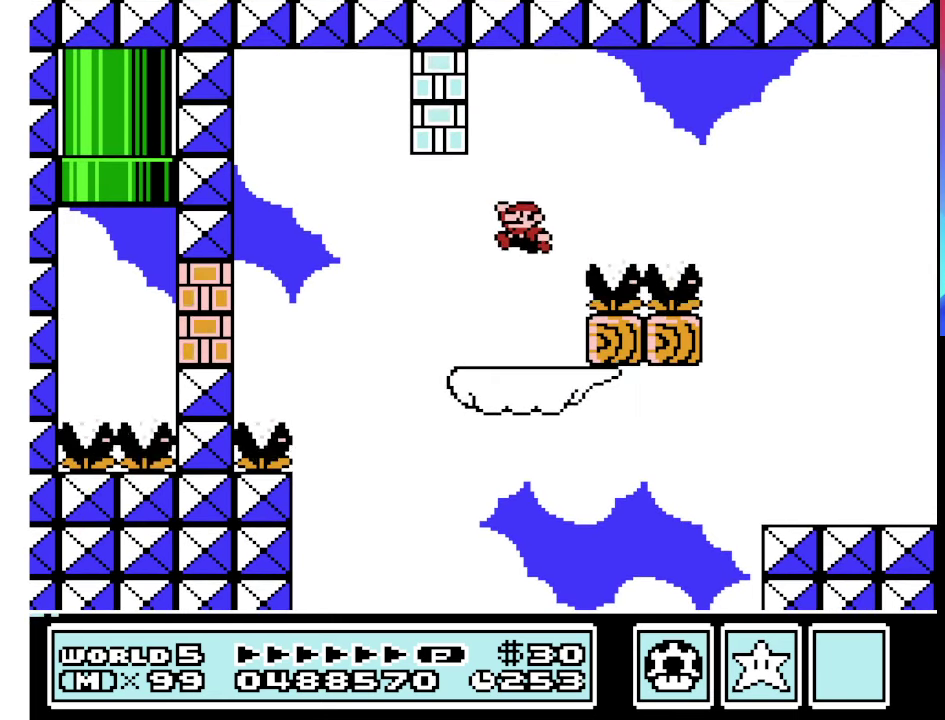
{"buttons": ["B"], "events": [[266, "A", "up"], [266, "B", "up"], [333, "B", "down"], [433, "DPAD_LEFT", "up"]]}
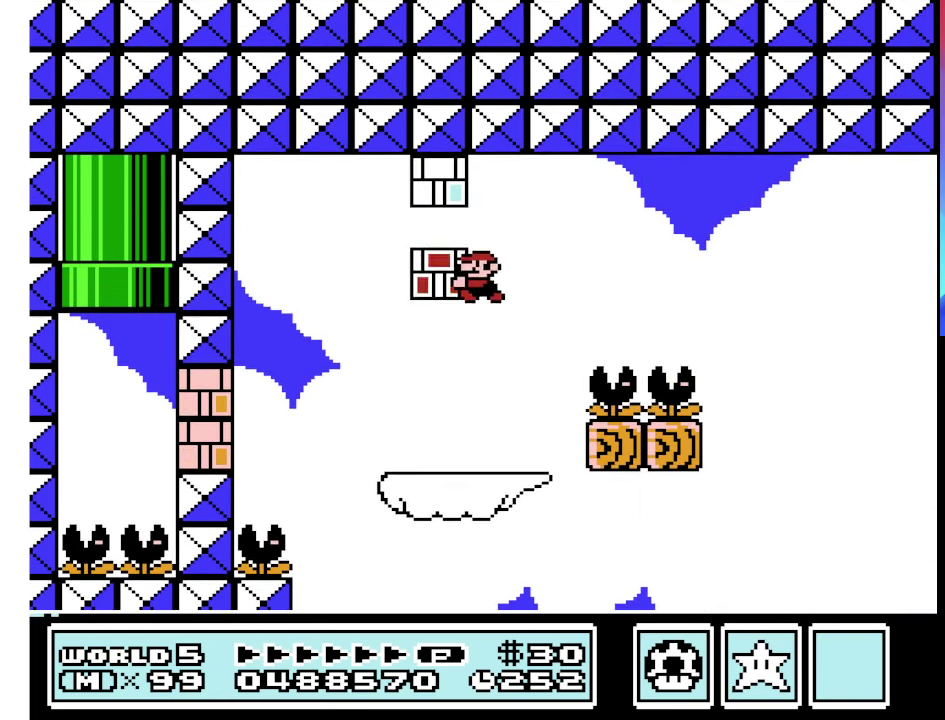
{"buttons": ["B"], "events": [[100, "DPAD_LEFT", "down"], [200, "DPAD_LEFT", "up"]]}
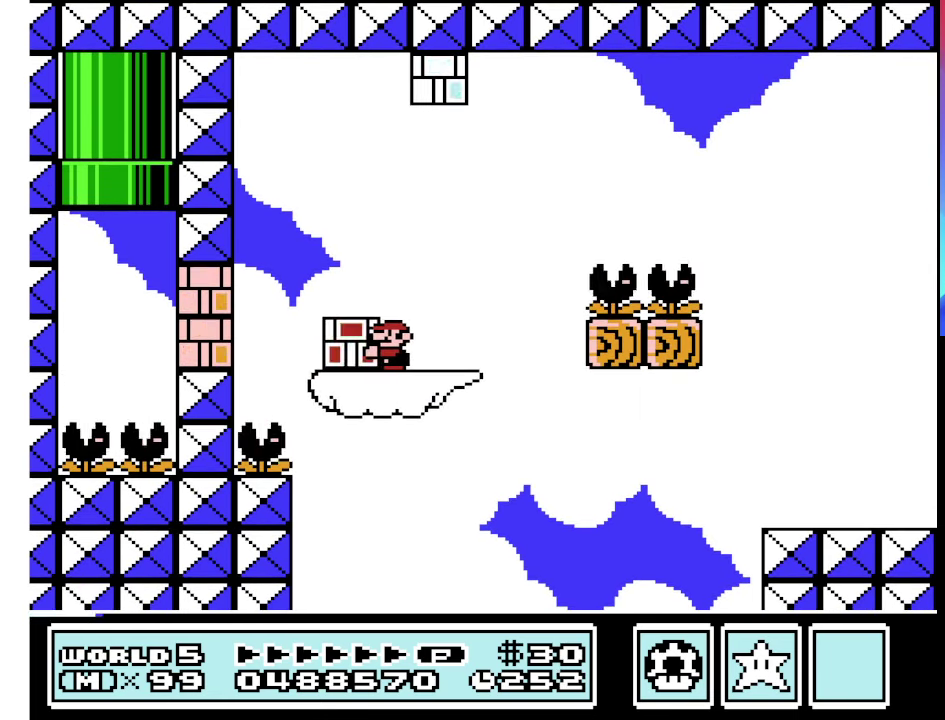
{"buttons": ["B", "DPAD_LEFT"], "events": [[500, "DPAD_LEFT", "down"]]}
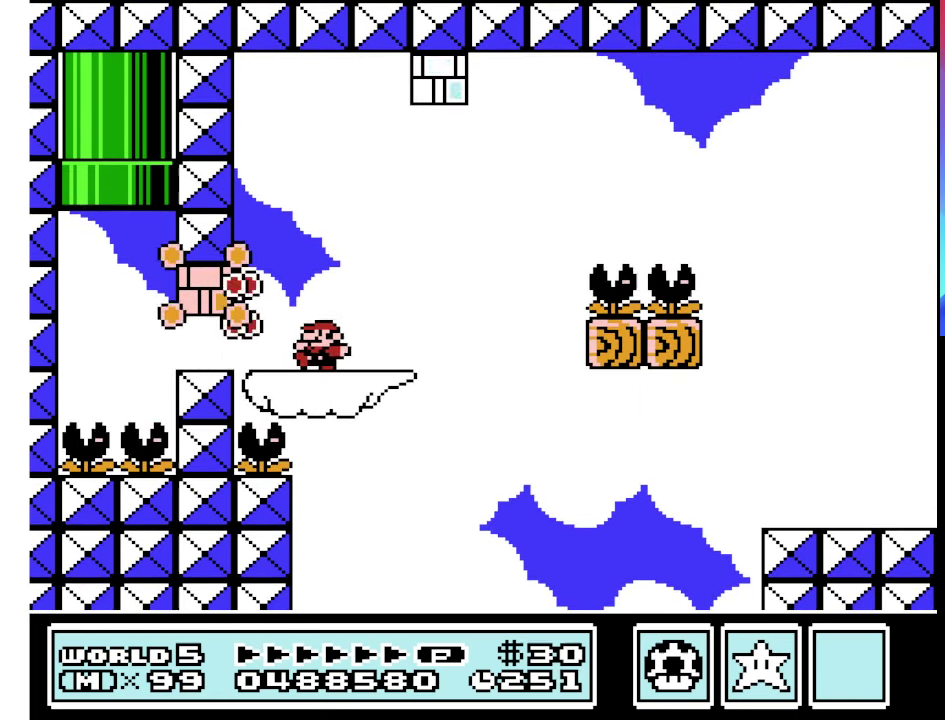
{"buttons": ["B"], "events": [[233, "DPAD_LEFT", "up"]]}
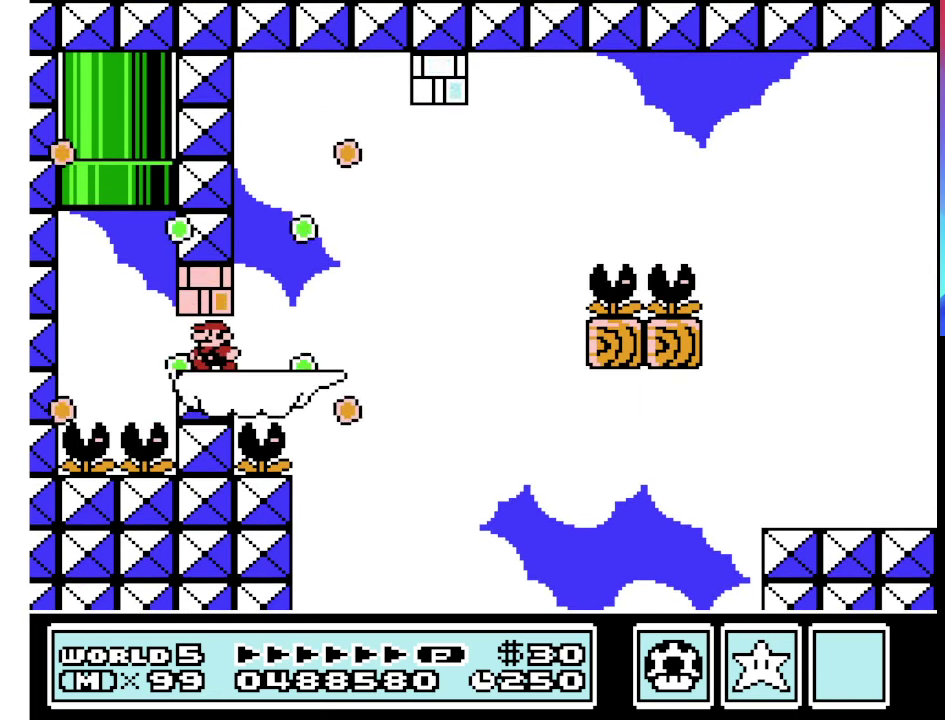
{"buttons": ["B"], "events": []}
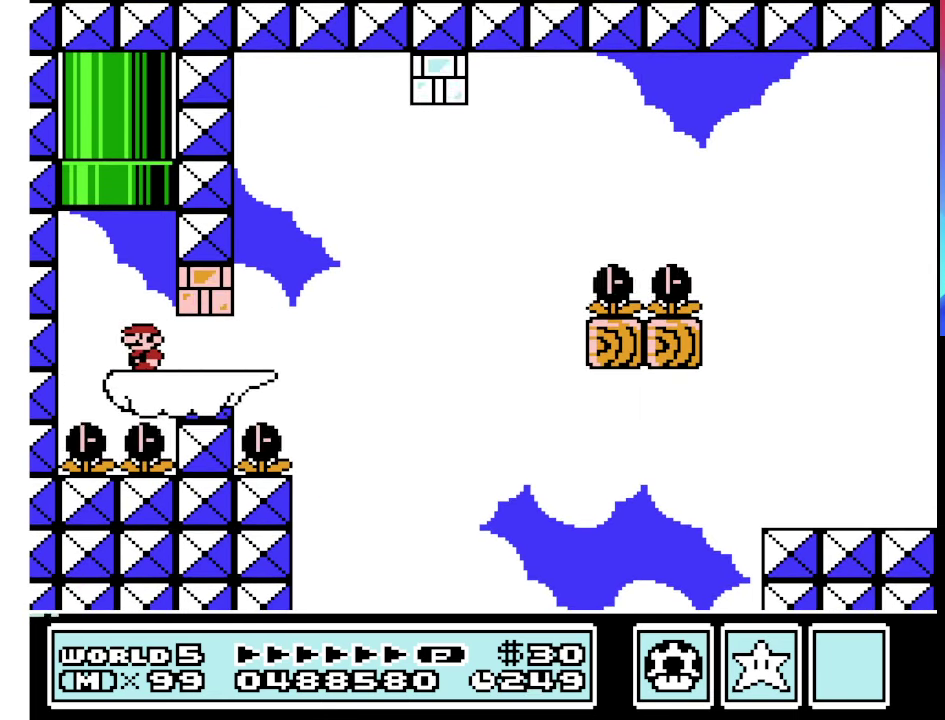
{"buttons": ["A", "B", "DPAD_UP"], "events": [[166, "A", "down"], [166, "DPAD_UP", "down"]]}
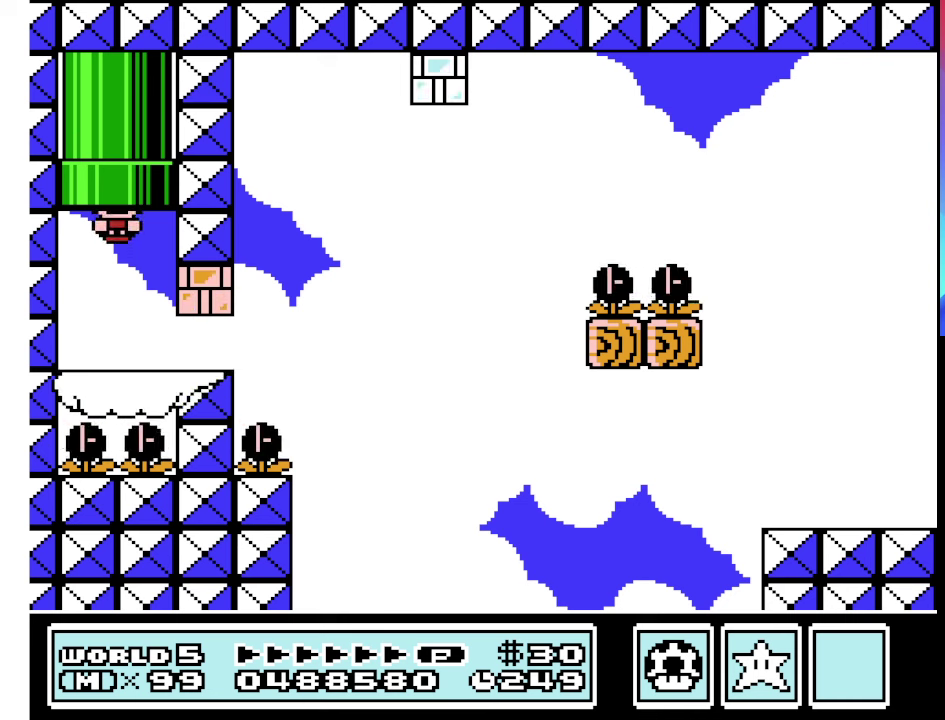
{"buttons": [], "events": [[133, "A", "up"], [200, "DPAD_UP", "up"], [400, "B", "up"]]}
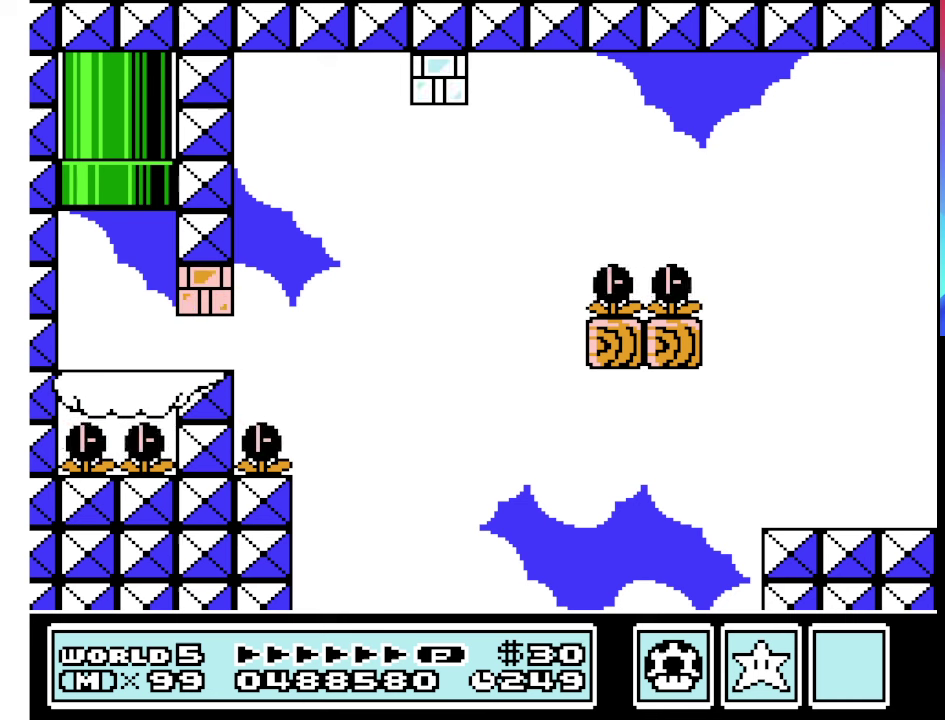
{"buttons": [], "events": []}